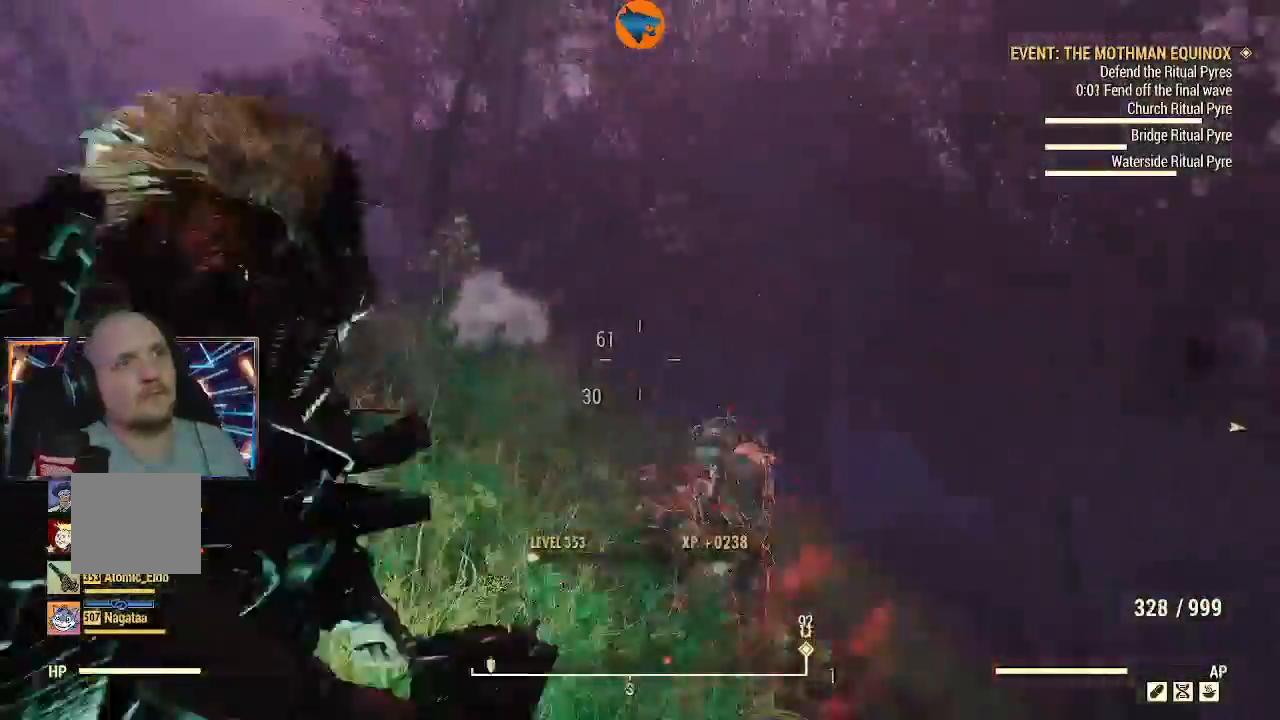
Gameplay with a controller (Xbox layout); each line is a JSON object with the inputs held at the frame after it. "events" lists button and stick changes between this image and that frame as [ms after this image, input, new state], when the widget could be followed in between.
{"buttons": [], "left_stick": "up", "right_stick": "center"}
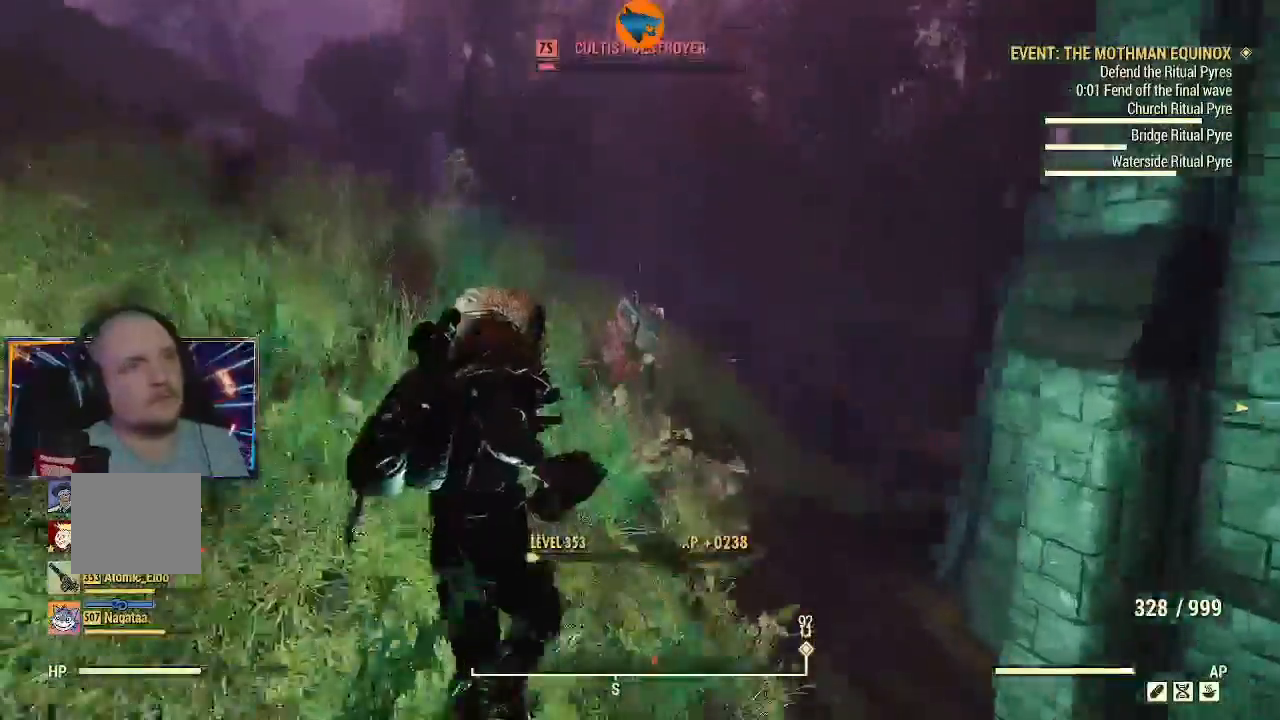
{"buttons": ["L2", "R2"], "left_stick": "center", "right_stick": "center", "events": [[100, "L2", "down"], [167, "R2", "down"], [467, "left_stick", "center"]]}
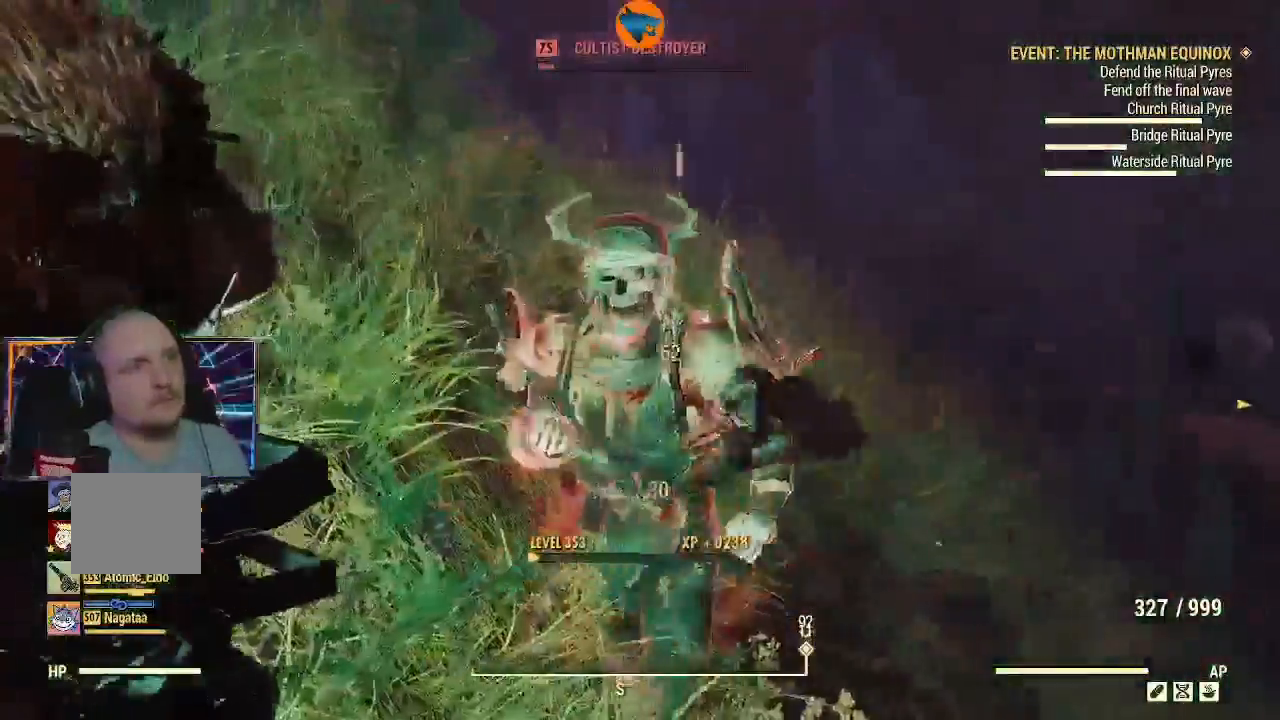
{"buttons": [], "left_stick": "right", "right_stick": "down", "events": [[367, "L2", "up"], [367, "R2", "up"], [367, "left_stick", "right"], [400, "right_stick", "down"]]}
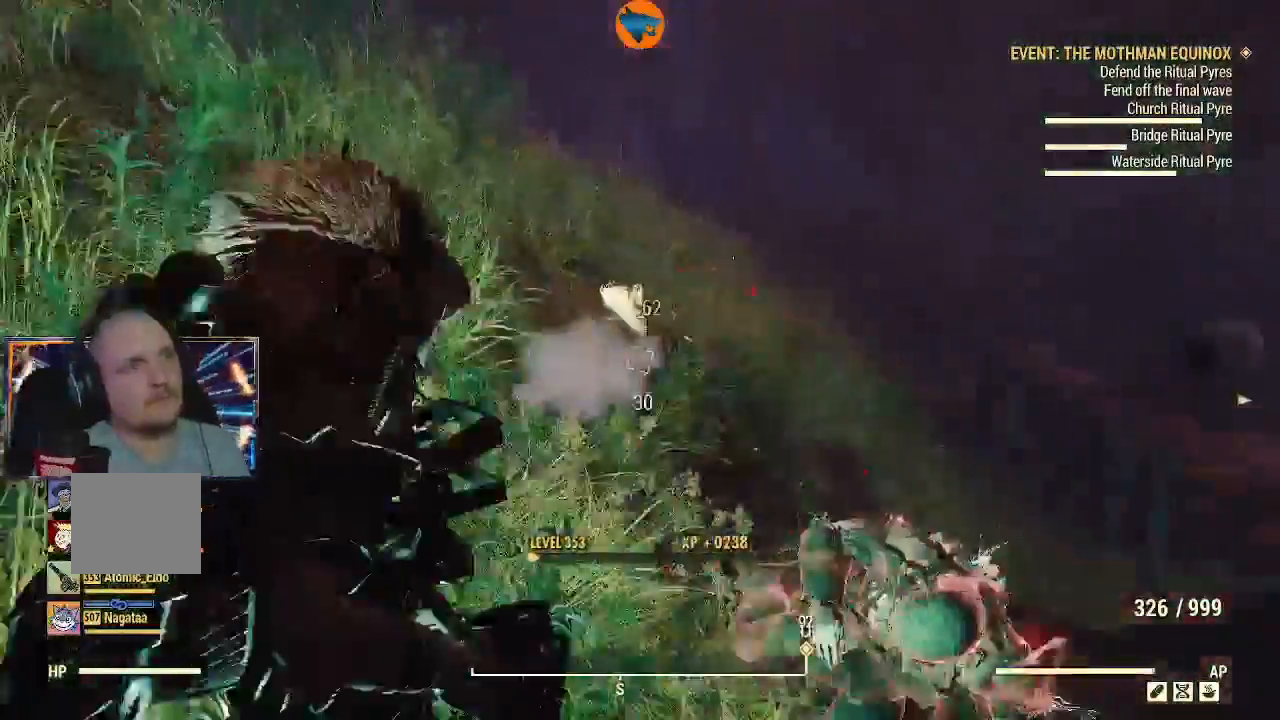
{"buttons": [], "left_stick": "up", "right_stick": "down", "events": [[300, "left_stick", "up-right"], [467, "left_stick", "up"]]}
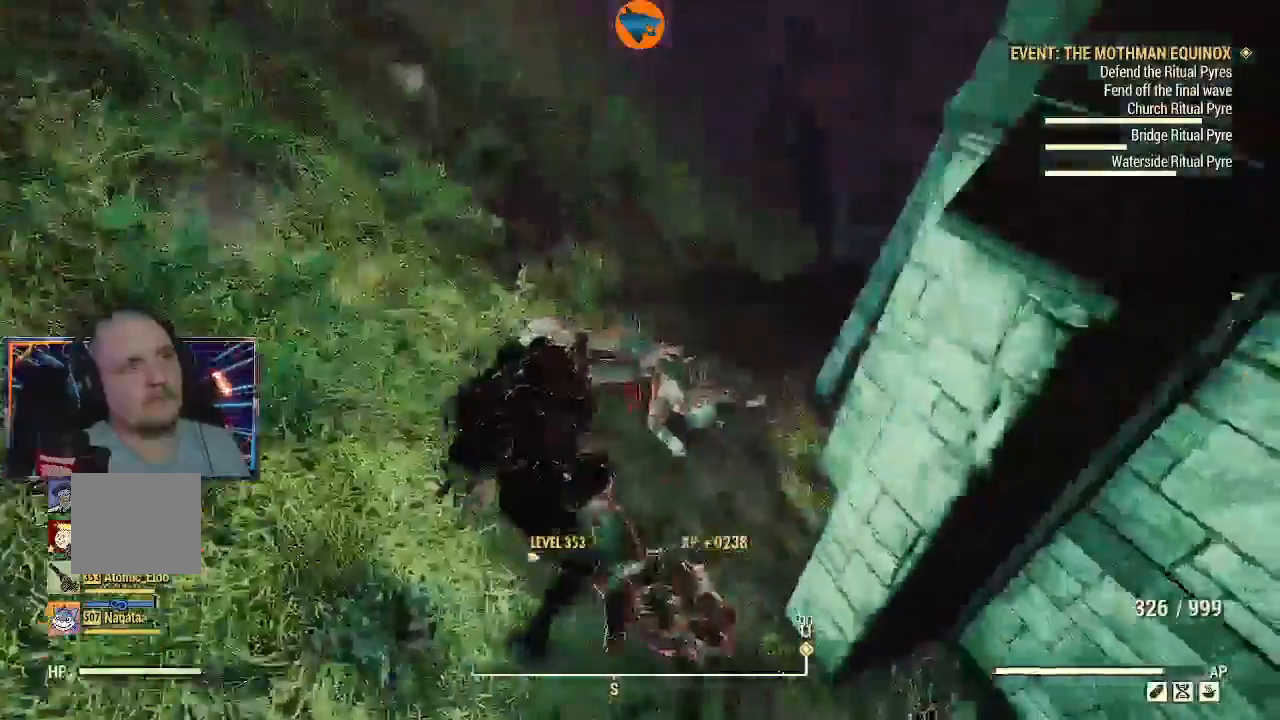
{"buttons": ["A"], "left_stick": "down", "right_stick": "up-left", "events": [[133, "left_stick", "down"], [300, "right_stick", "up-left"], [433, "A", "down"]]}
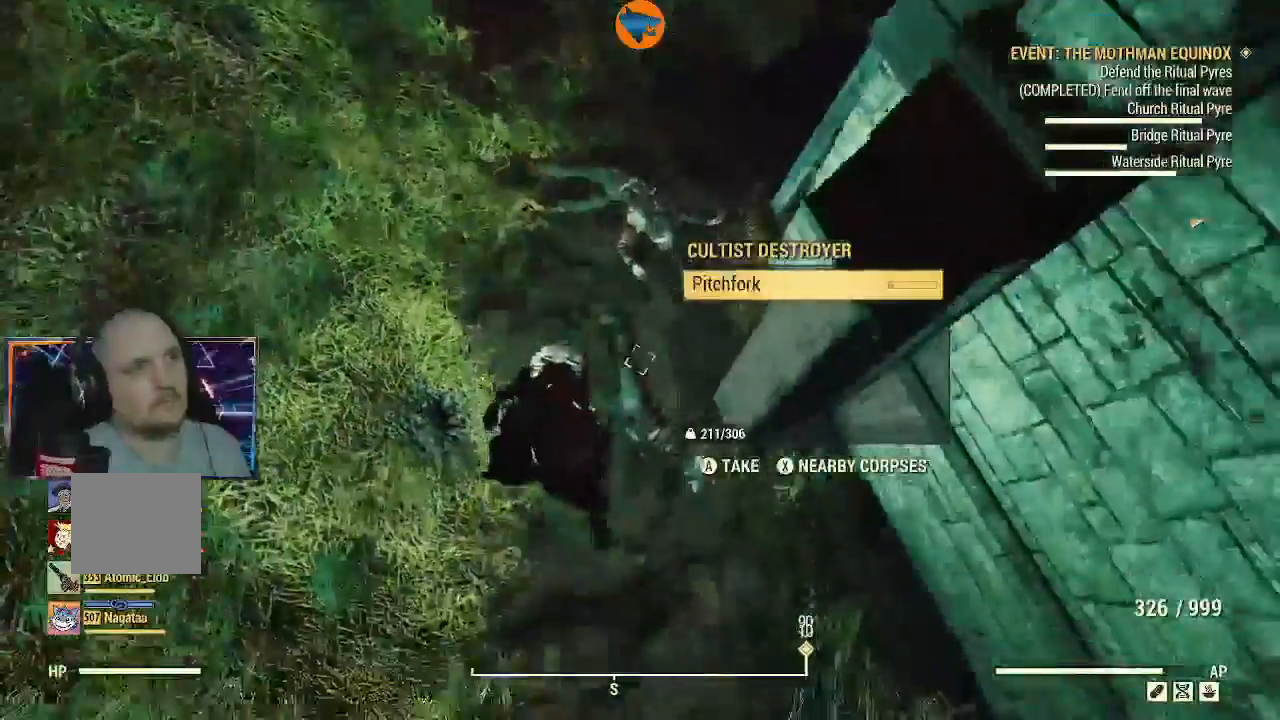
{"buttons": [], "left_stick": "up-left", "right_stick": "center"}
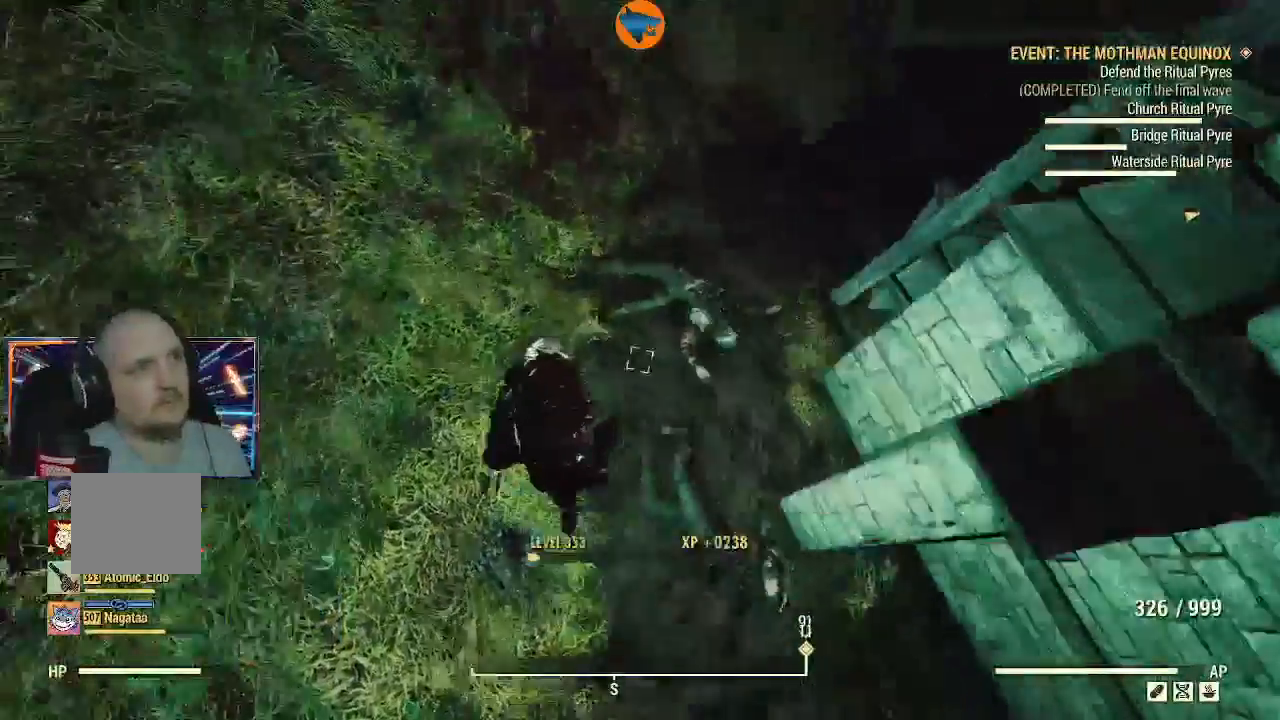
{"buttons": [], "left_stick": "up-right", "right_stick": "up-right", "events": [[67, "A", "down"], [133, "A", "up"], [133, "left_stick", "up-right"], [200, "A", "down"], [267, "A", "up"], [433, "right_stick", "up-right"]]}
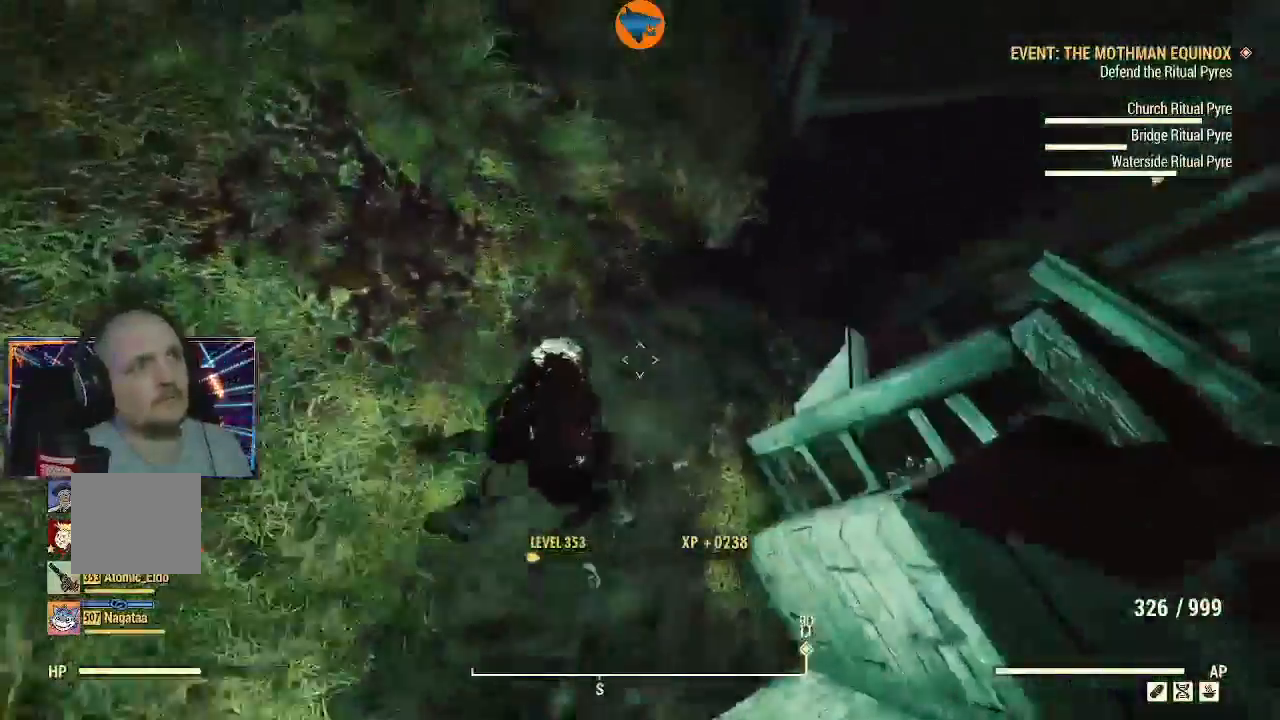
{"buttons": ["L3"], "left_stick": "up", "right_stick": "up-right", "events": [[433, "left_stick", "up"], [467, "L3", "down"]]}
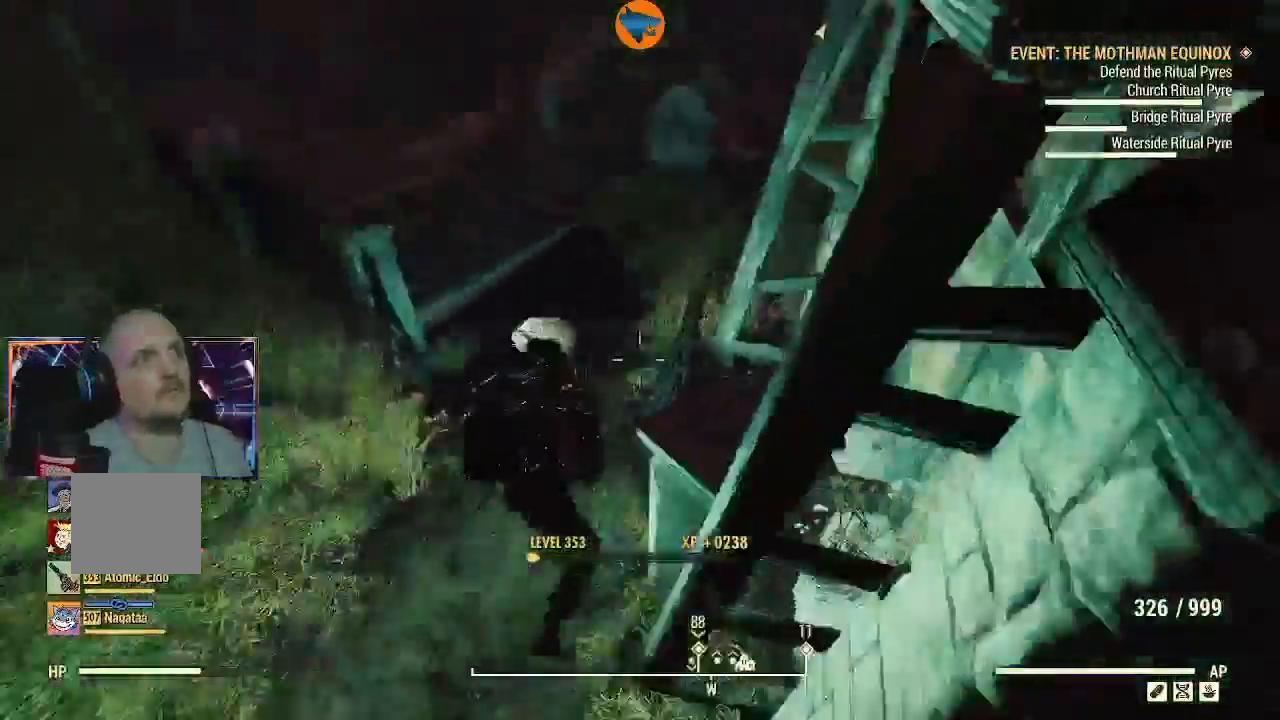
{"buttons": ["L3"], "left_stick": "up", "right_stick": "center", "events": [[67, "right_stick", "center"], [200, "Y", "down"], [433, "Y", "up"]]}
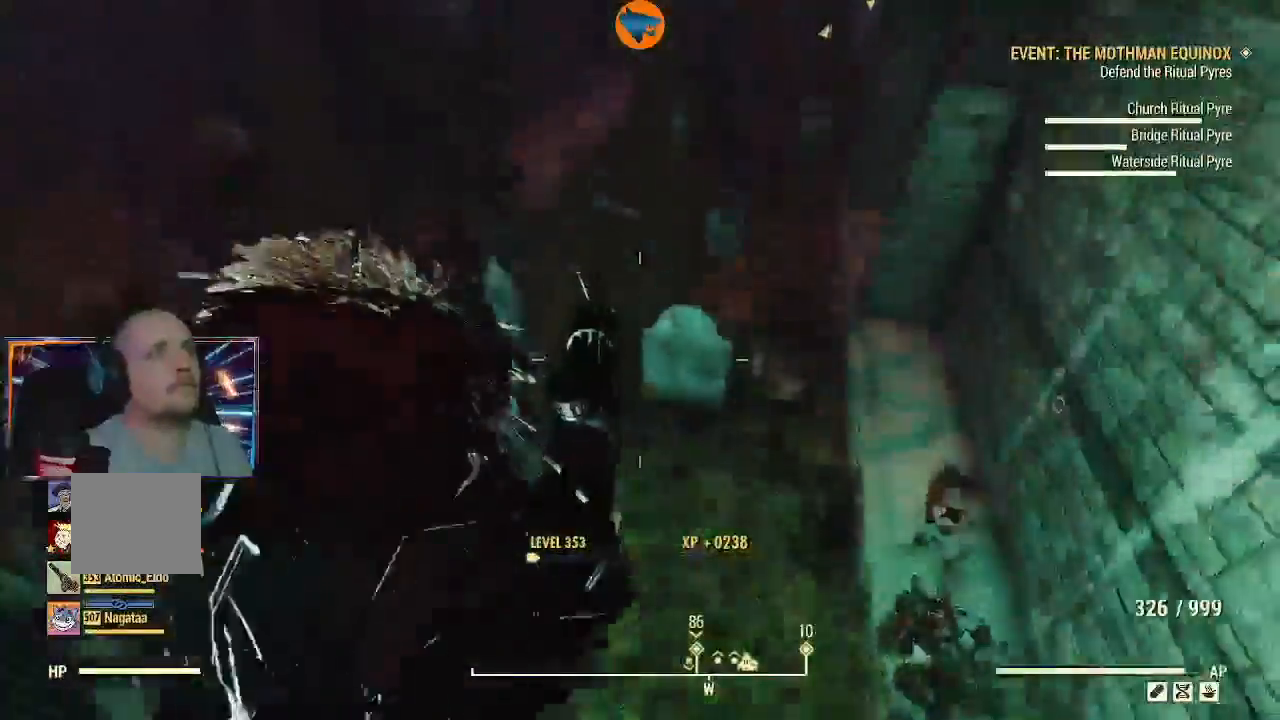
{"buttons": [], "left_stick": "up", "right_stick": "up", "events": [[33, "right_stick", "up"], [233, "L3", "up"]]}